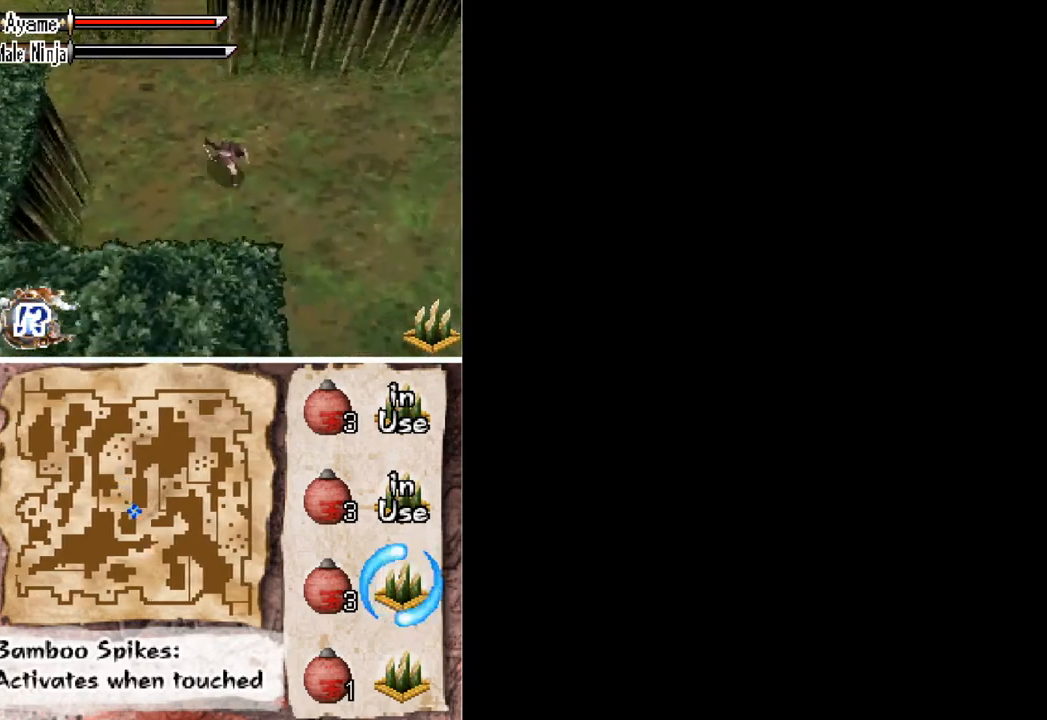
Gameplay with a controller (Xbox layout); each line is a JSON object with the inputs held at the frame after it. "button_events" lists button changes between this image and that frame as [ms after this image, input, new state], when the widget could be followed in between (sticks are given only as held states). Not read: L3 R1 R3 left_stick right_stick.
{"buttons": ["DPAD_DOWN", "DPAD_RIGHT"], "button_events": []}
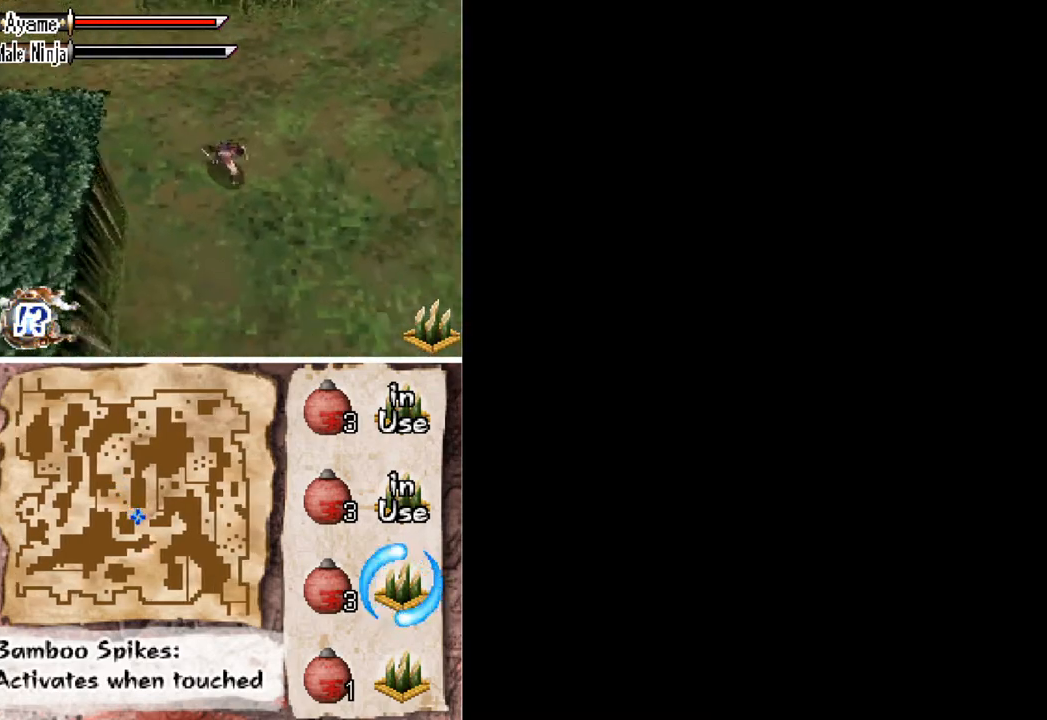
{"buttons": ["DPAD_DOWN", "DPAD_RIGHT"], "button_events": []}
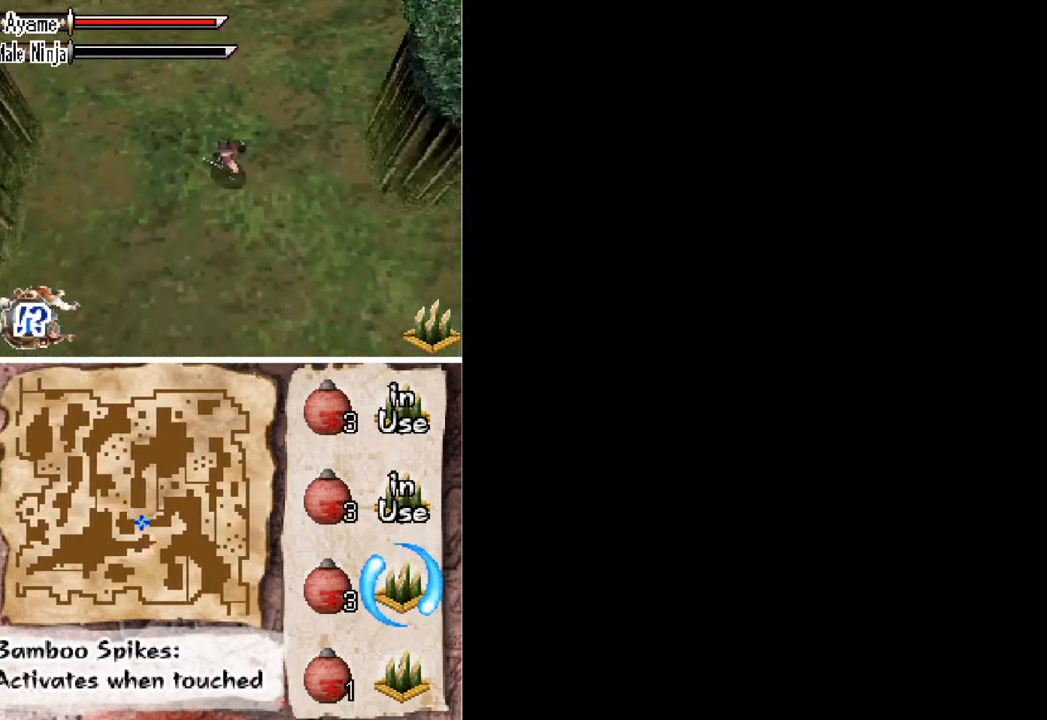
{"buttons": ["DPAD_DOWN", "DPAD_RIGHT"], "button_events": []}
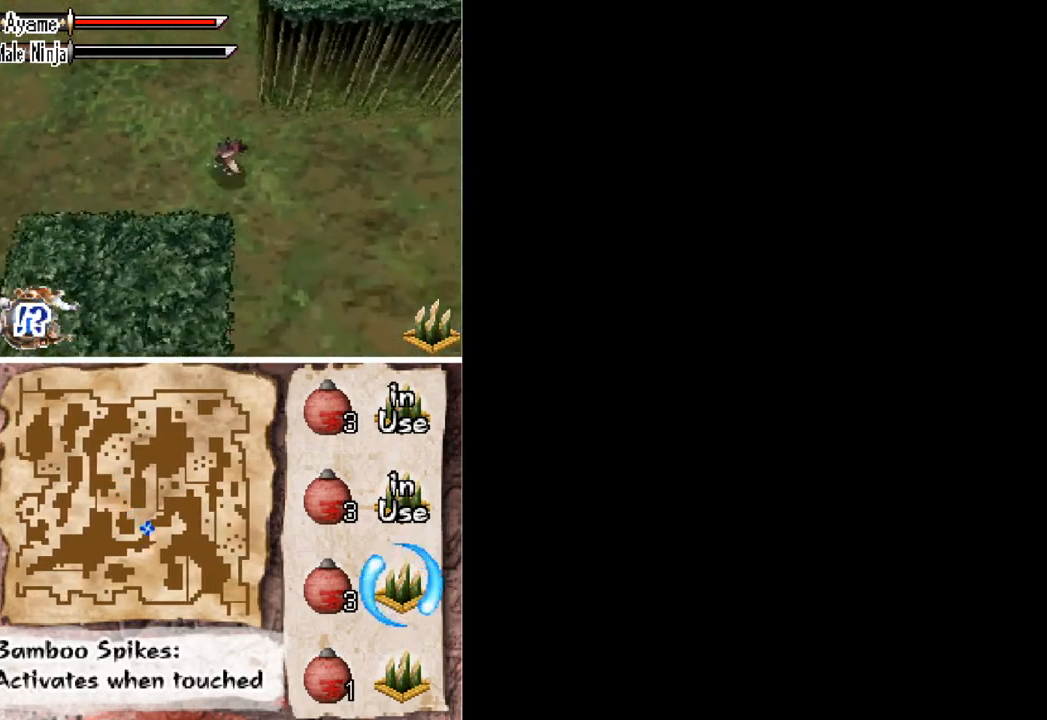
{"buttons": ["DPAD_DOWN", "DPAD_RIGHT"], "button_events": []}
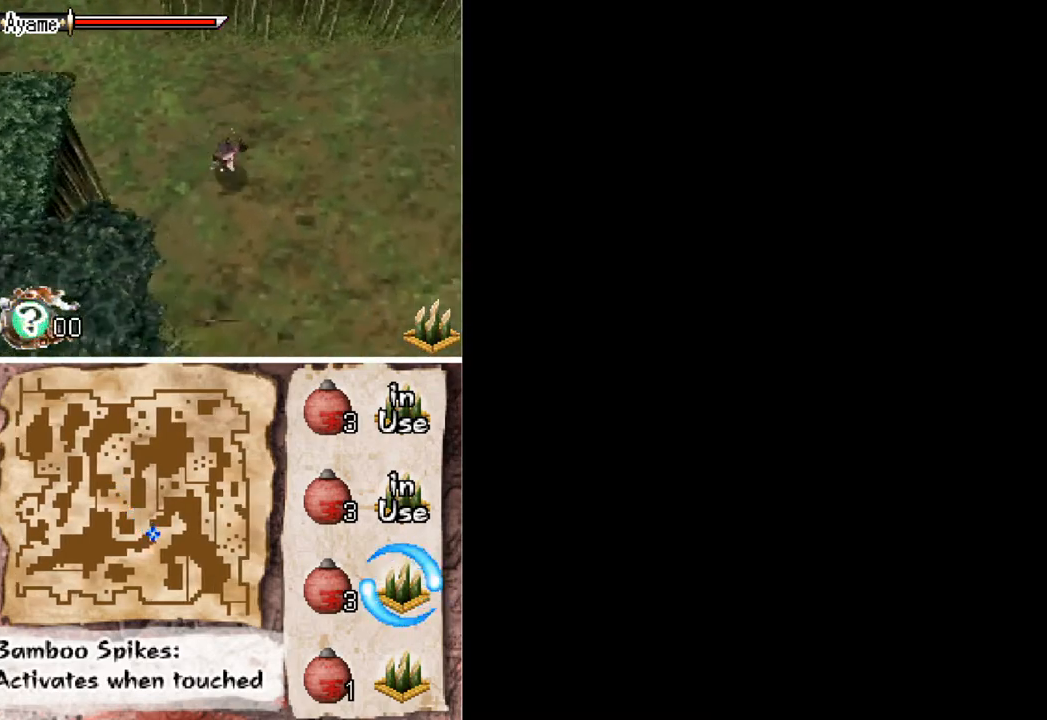
{"buttons": ["DPAD_DOWN", "DPAD_RIGHT"], "button_events": [[100, "A", "down"], [133, "DPAD_RIGHT", "up"], [333, "A", "up"], [500, "DPAD_RIGHT", "down"]]}
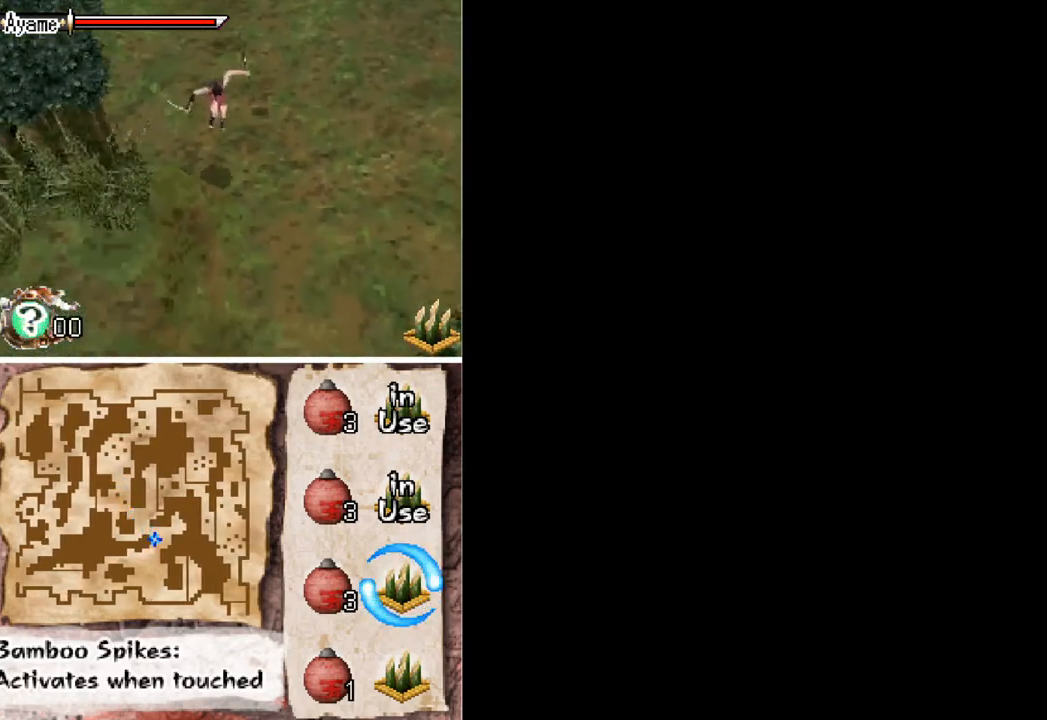
{"buttons": ["DPAD_DOWN"], "button_events": [[100, "DPAD_RIGHT", "up"], [233, "A", "down"], [333, "A", "up"]]}
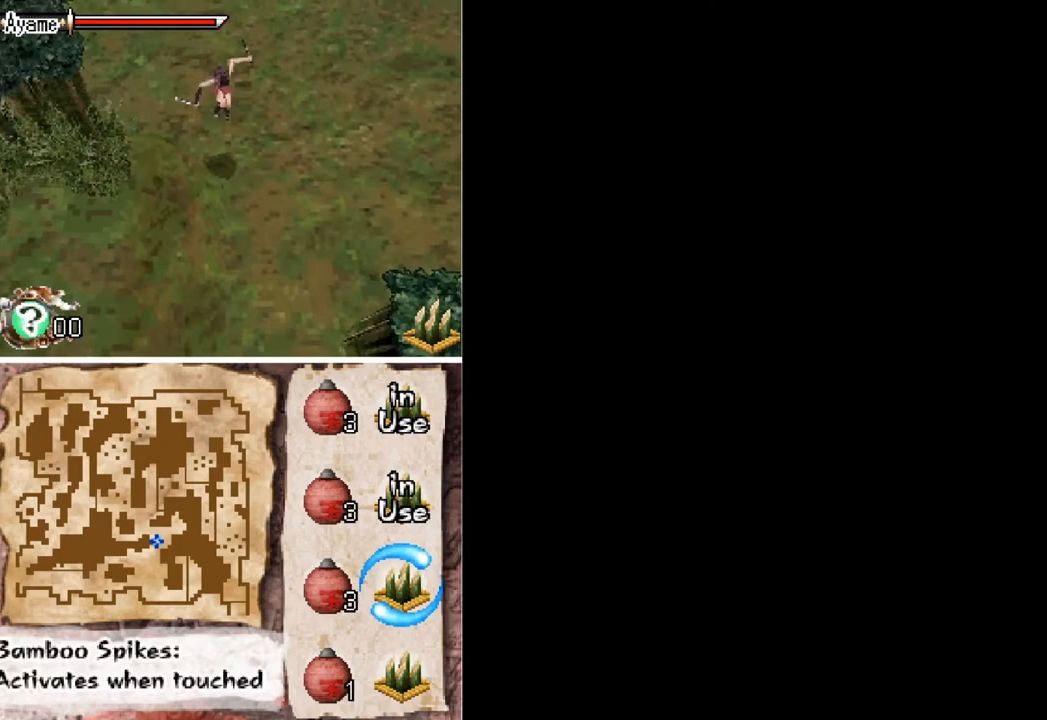
{"buttons": ["DPAD_DOWN"], "button_events": [[300, "A", "down"], [400, "A", "up"]]}
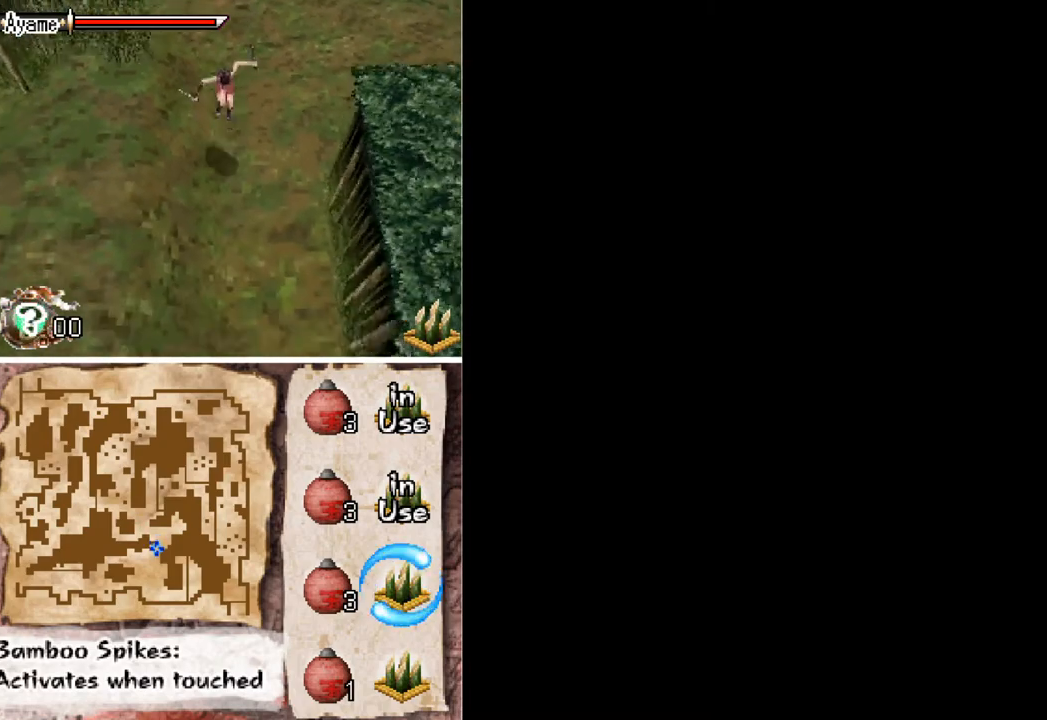
{"buttons": ["DPAD_DOWN"], "button_events": []}
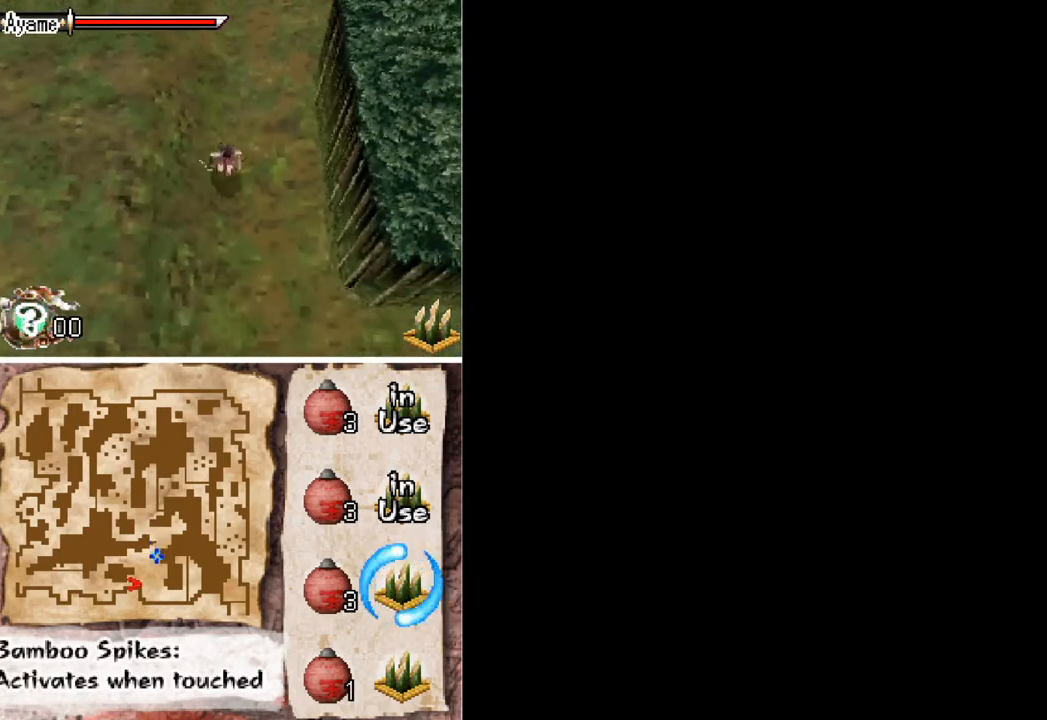
{"buttons": ["DPAD_DOWN"], "button_events": []}
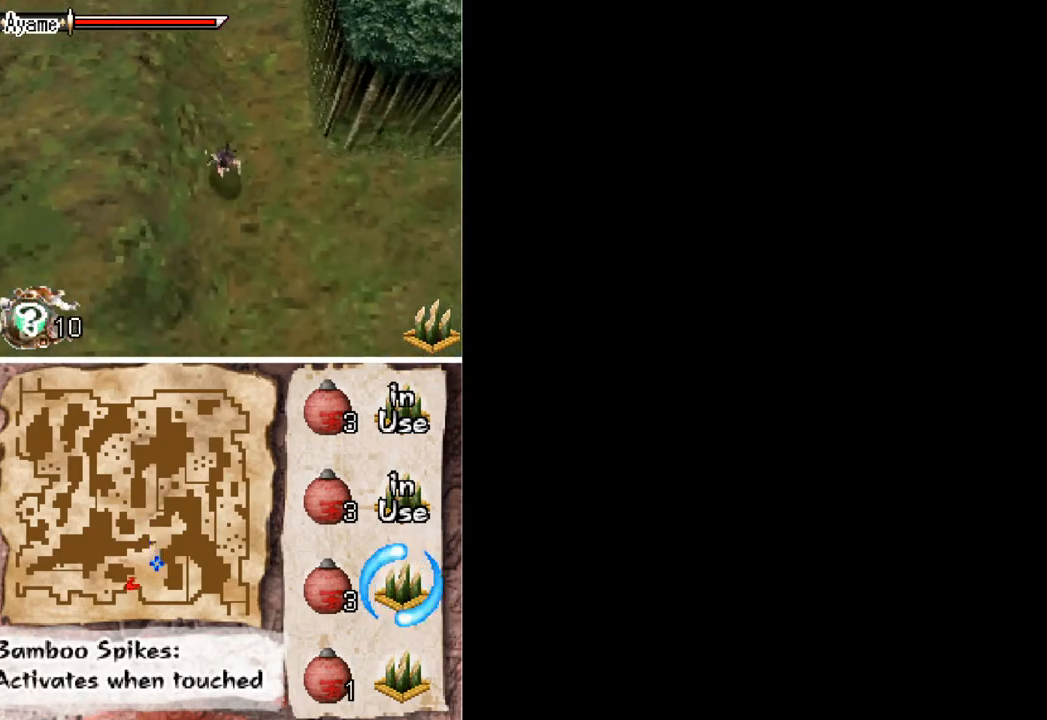
{"buttons": ["DPAD_DOWN"], "button_events": []}
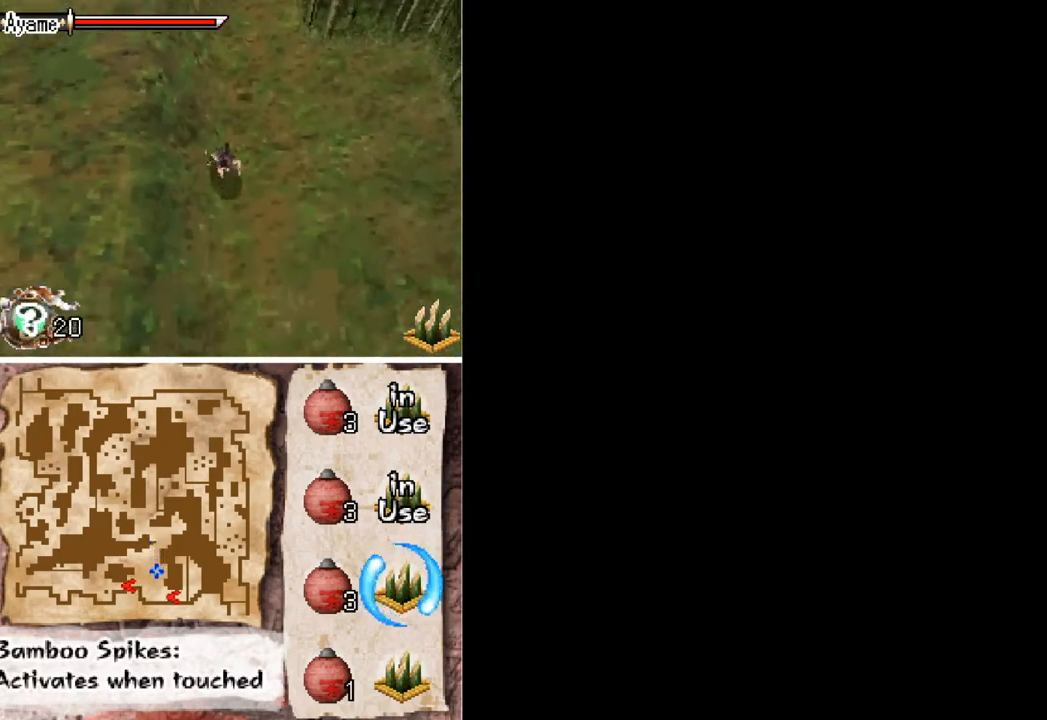
{"buttons": ["DPAD_DOWN", "DPAD_LEFT"], "button_events": [[433, "DPAD_LEFT", "down"]]}
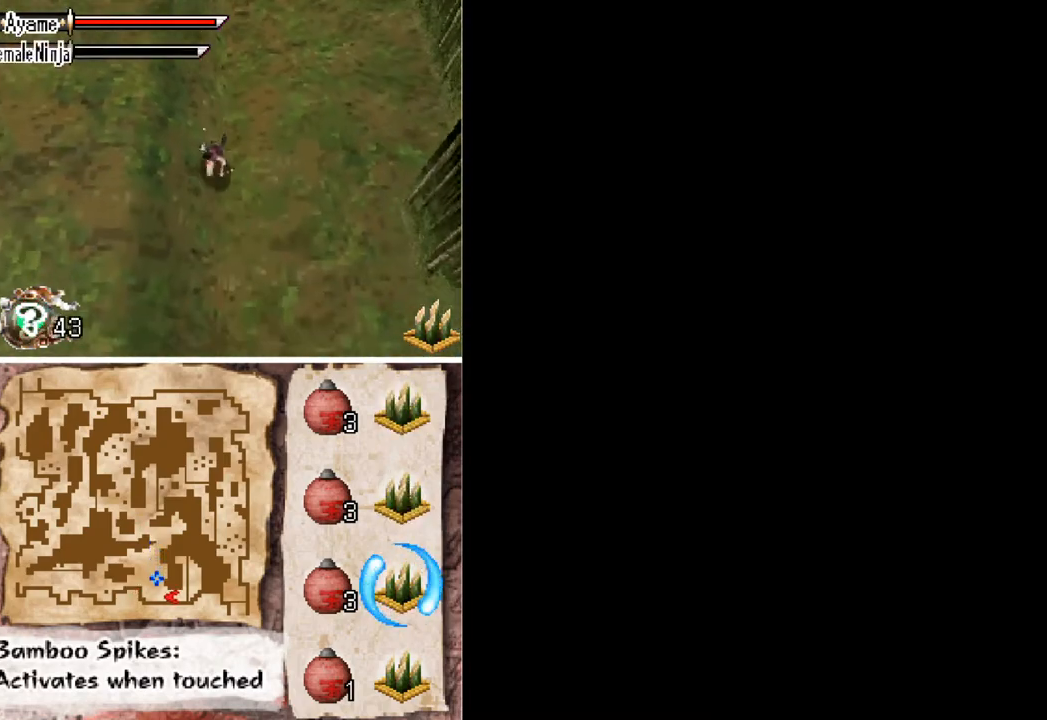
{"buttons": ["DPAD_LEFT"], "button_events": [[300, "DPAD_DOWN", "up"]]}
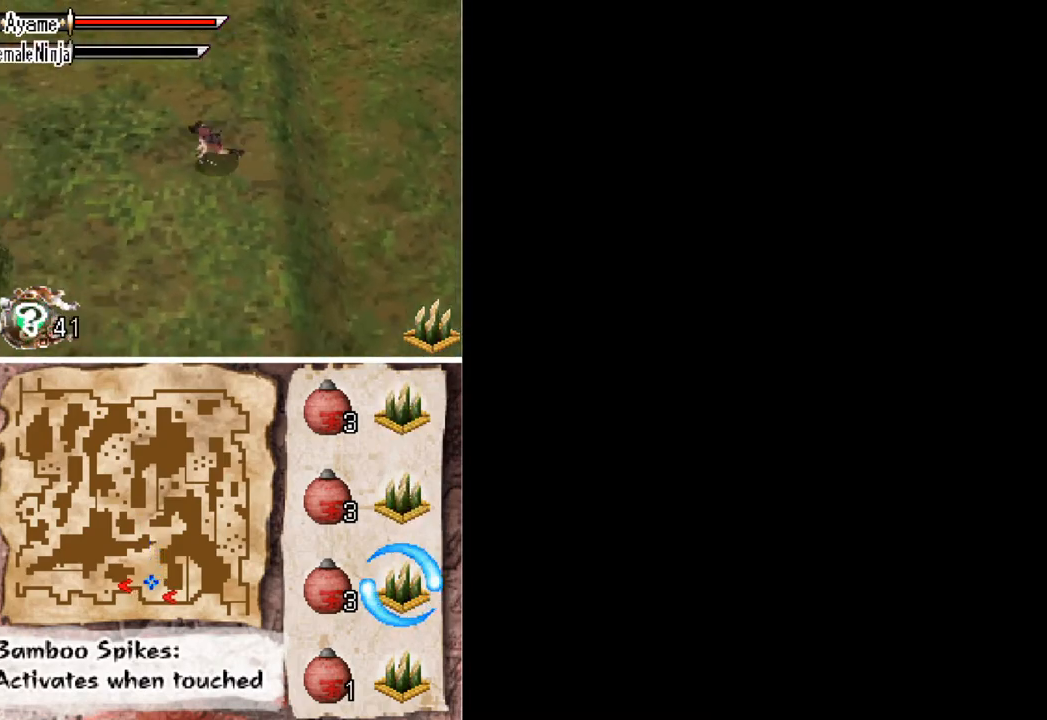
{"buttons": ["DPAD_DOWN"], "button_events": [[200, "DPAD_DOWN", "down"], [500, "DPAD_LEFT", "up"]]}
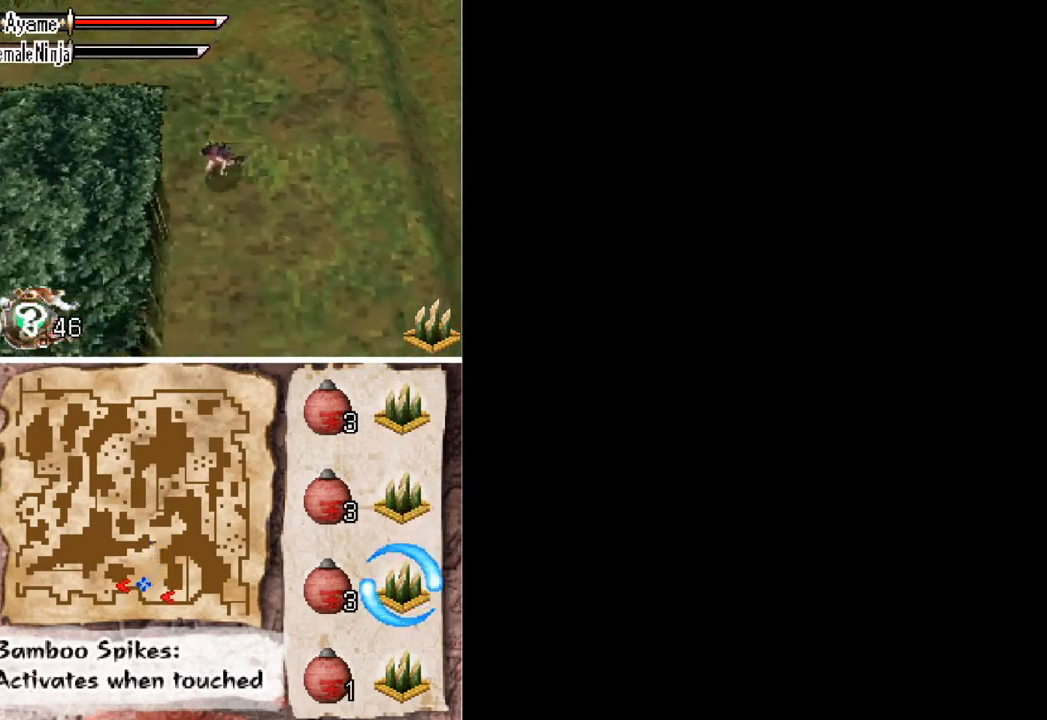
{"buttons": ["DPAD_DOWN"], "button_events": []}
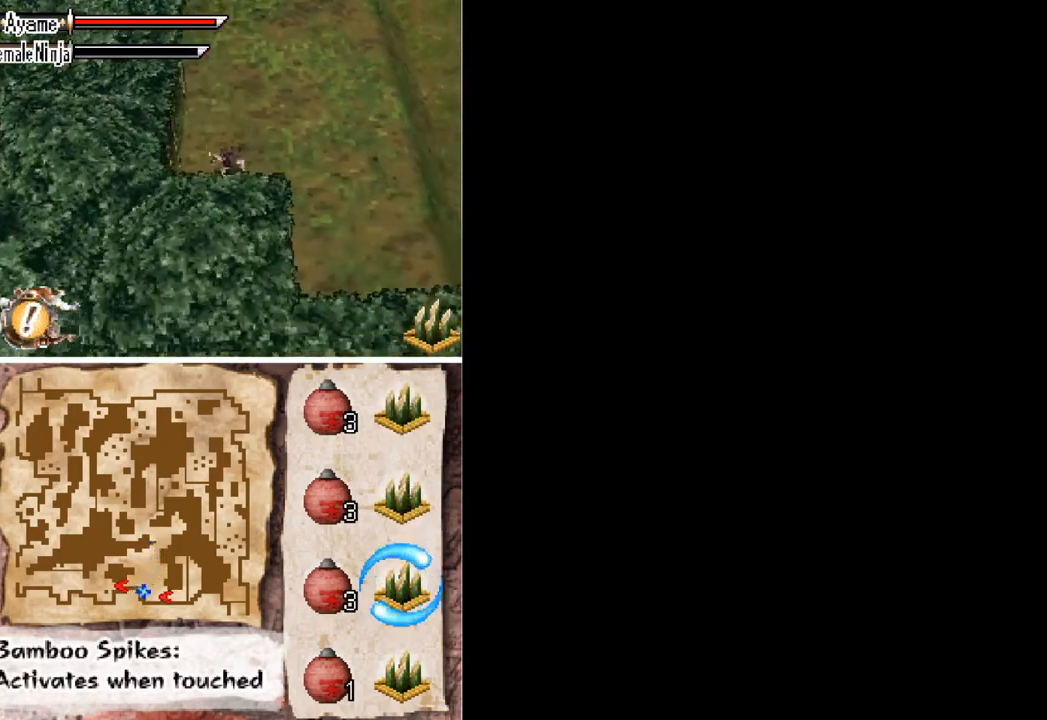
{"buttons": ["DPAD_DOWN", "DPAD_RIGHT"], "button_events": [[100, "DPAD_RIGHT", "down"]]}
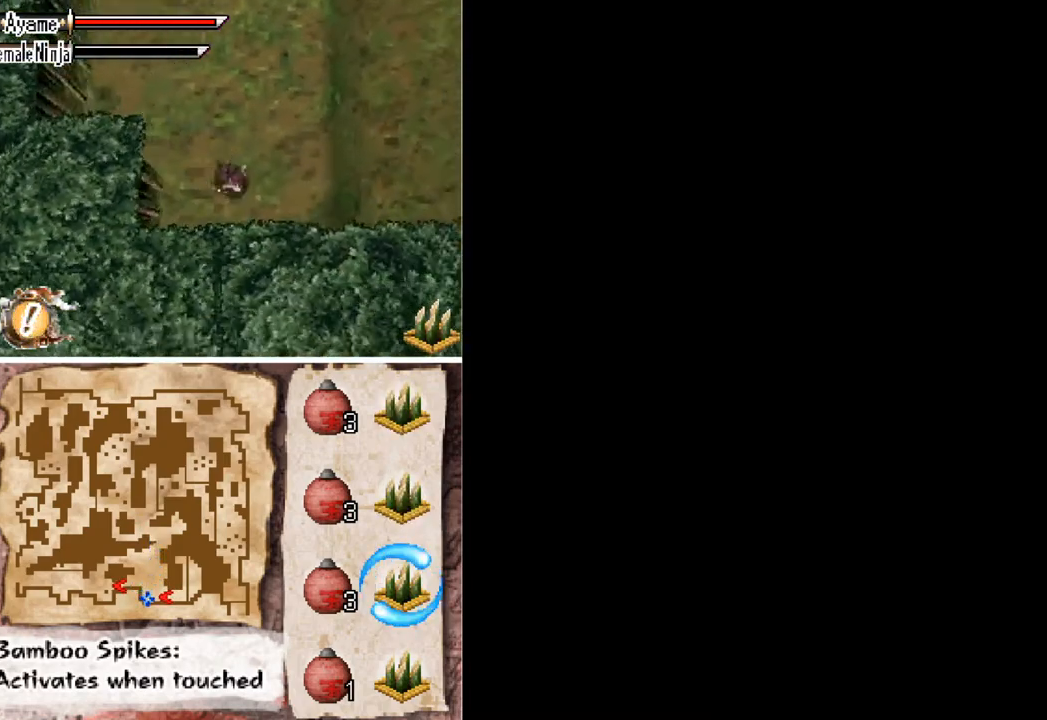
{"buttons": ["DPAD_RIGHT"], "button_events": [[500, "DPAD_DOWN", "up"]]}
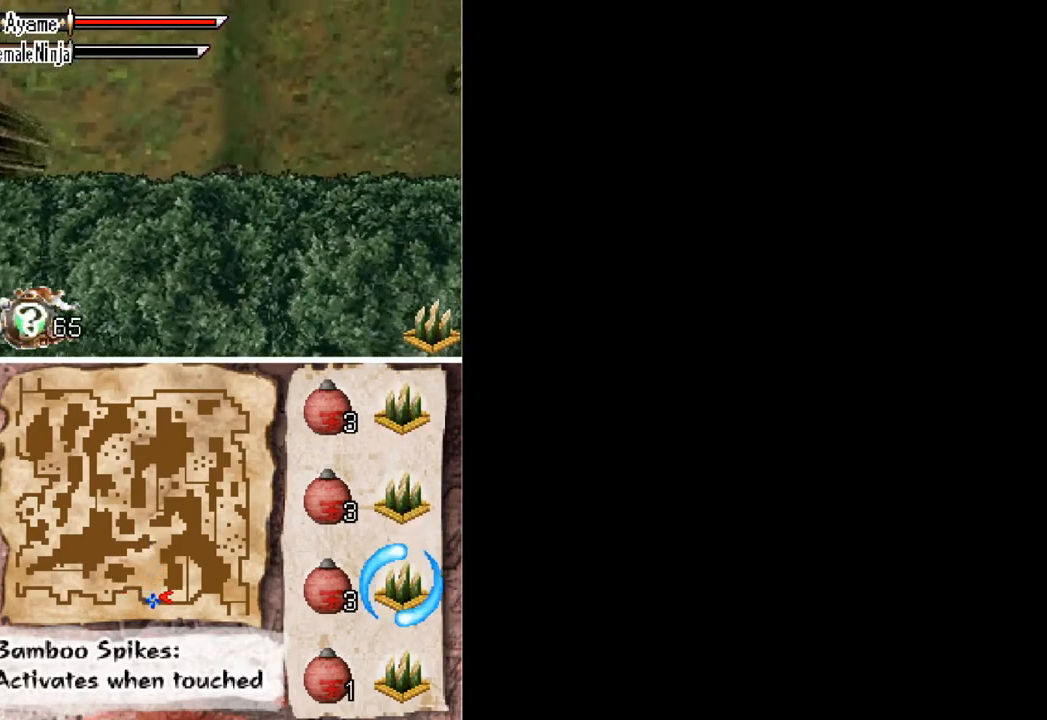
{"buttons": ["DPAD_RIGHT"], "button_events": []}
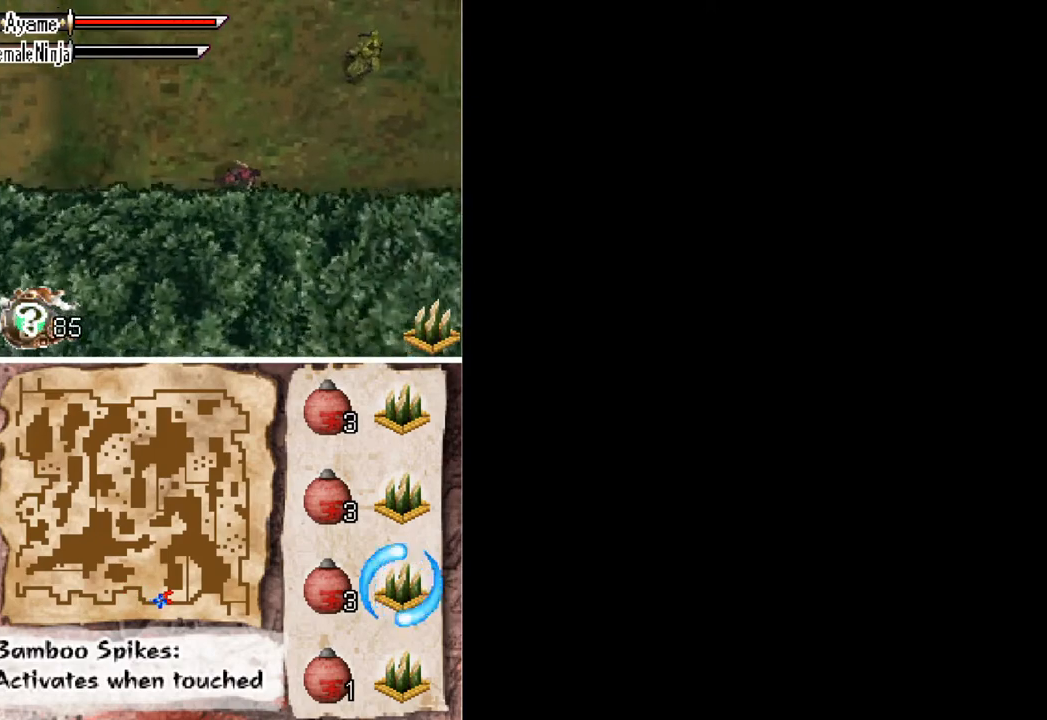
{"buttons": ["DPAD_RIGHT"], "button_events": []}
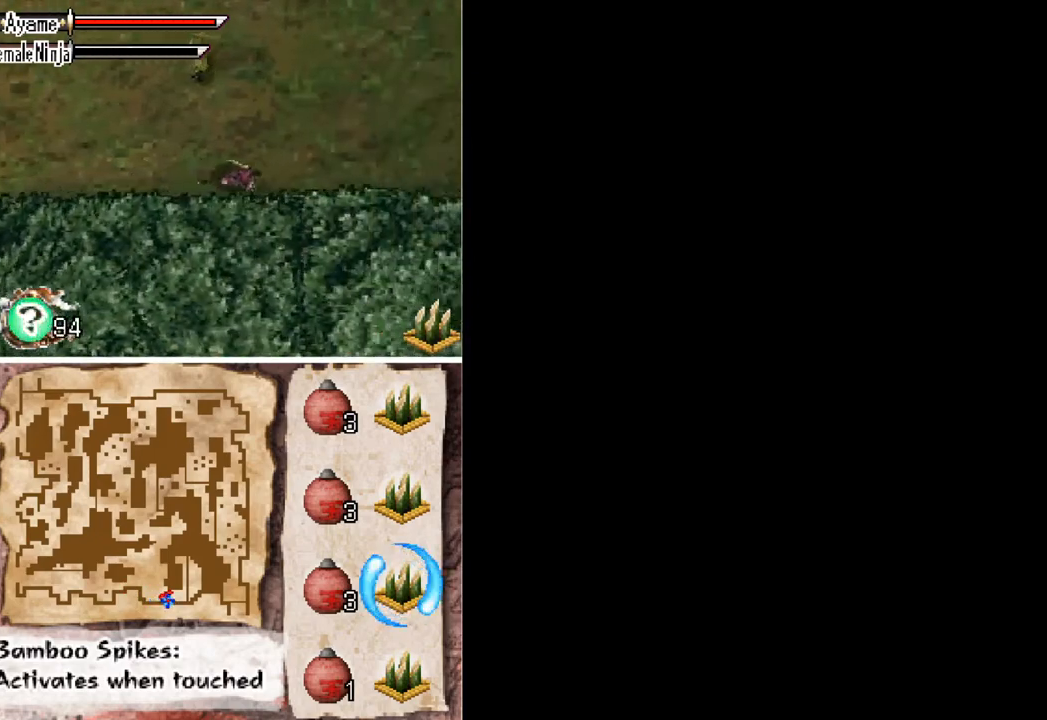
{"buttons": [], "button_events": [[100, "DPAD_RIGHT", "up"], [100, "DPAD_UP", "down"], [133, "A", "down"], [400, "A", "up"], [467, "DPAD_UP", "up"]]}
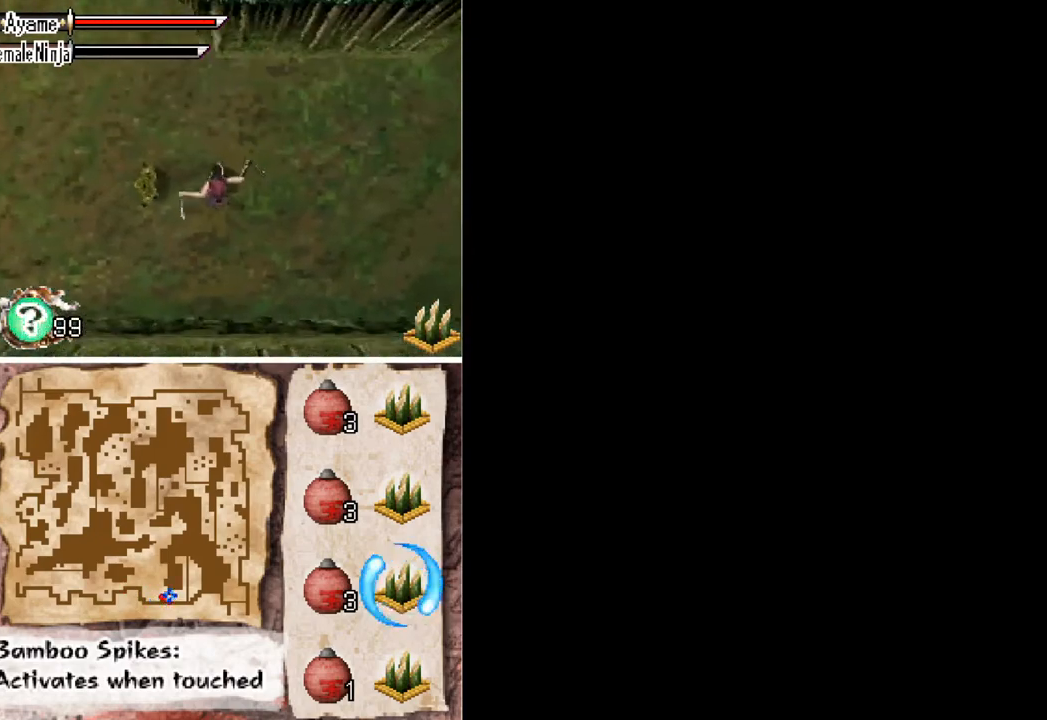
{"buttons": ["X", "DPAD_LEFT"], "button_events": [[133, "DPAD_LEFT", "down"], [200, "X", "down"], [300, "X", "up"], [500, "X", "down"]]}
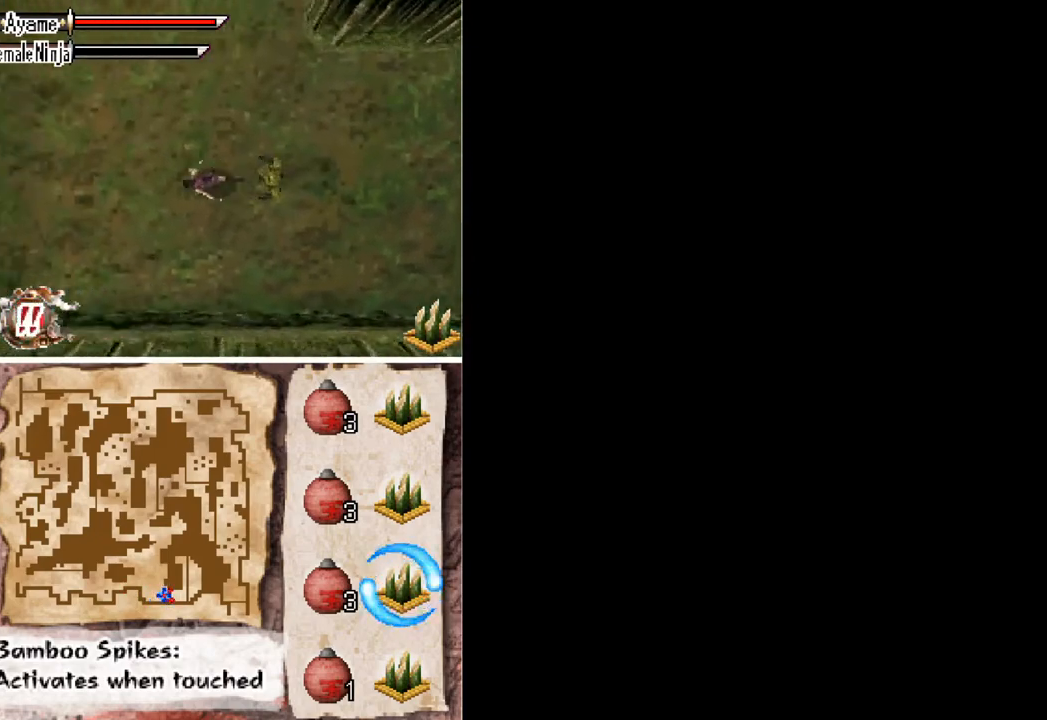
{"buttons": [], "button_events": [[33, "DPAD_LEFT", "up"], [67, "X", "up"]]}
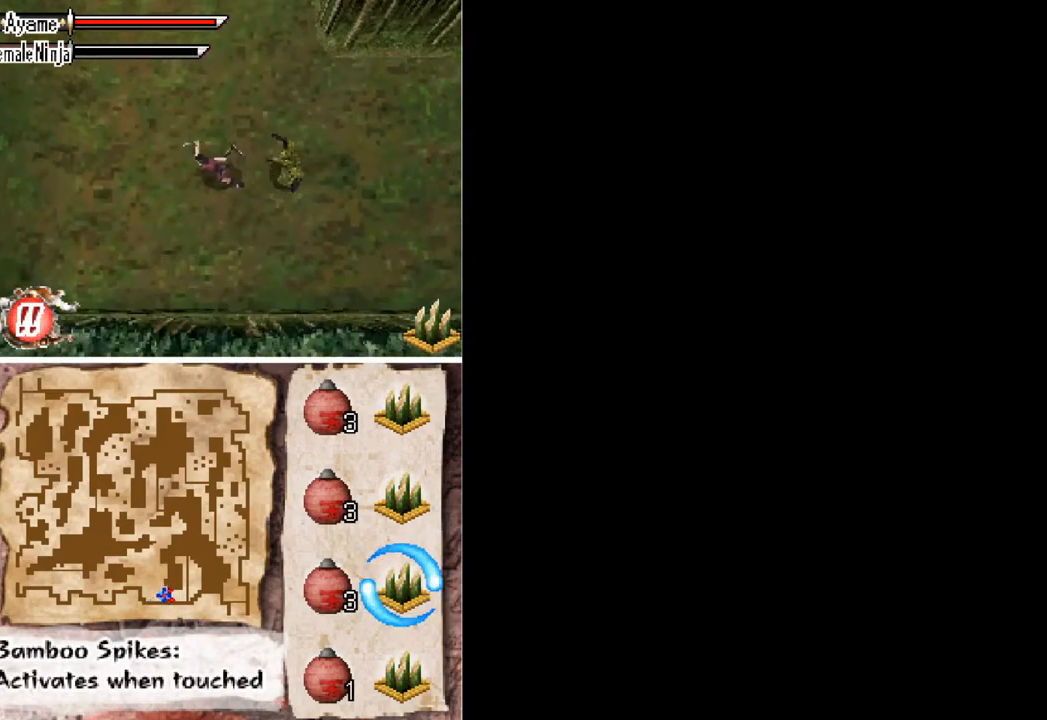
{"buttons": ["DPAD_RIGHT"], "button_events": [[133, "A", "down"], [233, "A", "up"], [500, "DPAD_RIGHT", "down"]]}
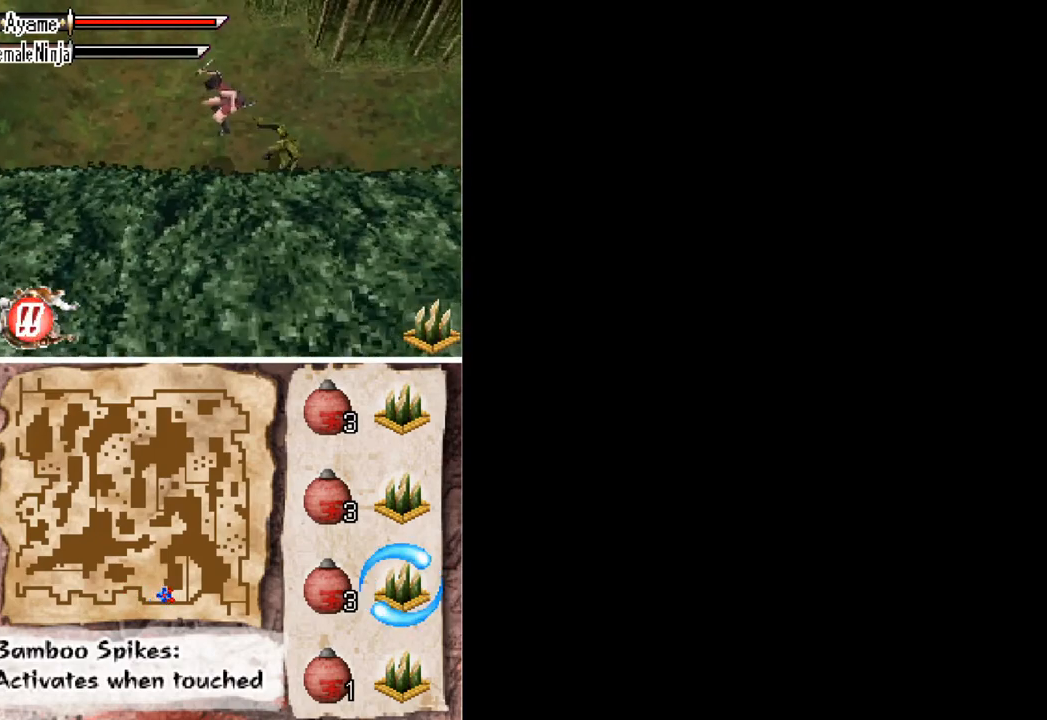
{"buttons": ["DPAD_RIGHT"], "button_events": [[33, "X", "down"], [133, "DPAD_RIGHT", "up"], [133, "X", "up"], [300, "DPAD_RIGHT", "down"], [333, "A", "down"], [467, "A", "up"]]}
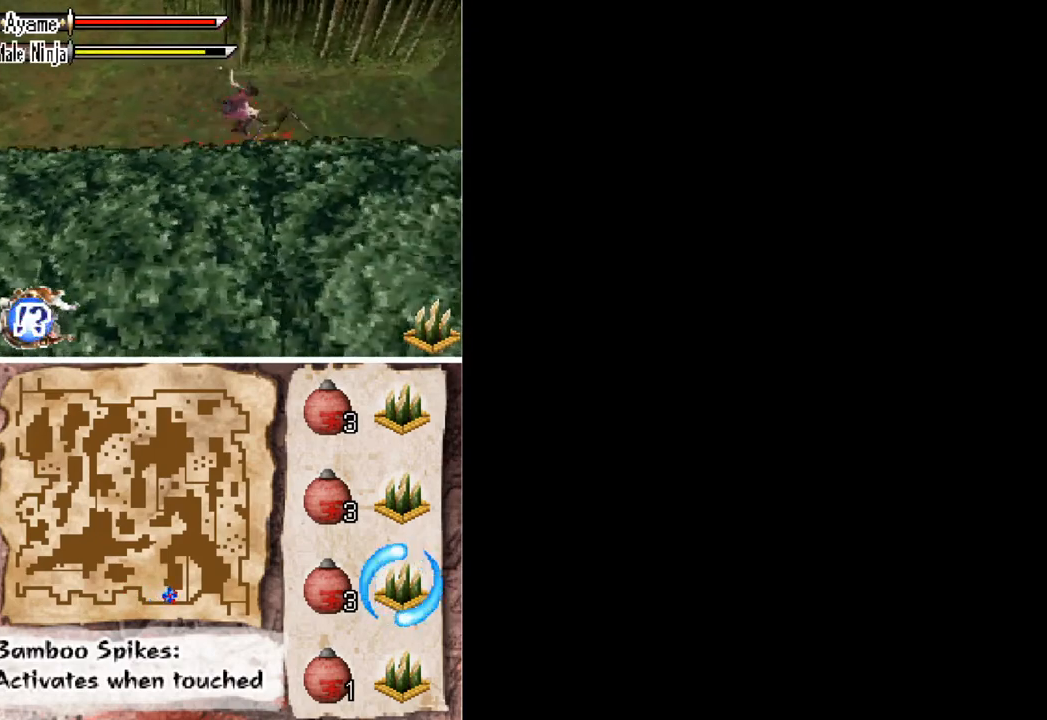
{"buttons": ["DPAD_LEFT"], "button_events": [[100, "DPAD_RIGHT", "up"], [233, "DPAD_LEFT", "down"], [233, "X", "down"], [367, "X", "up"]]}
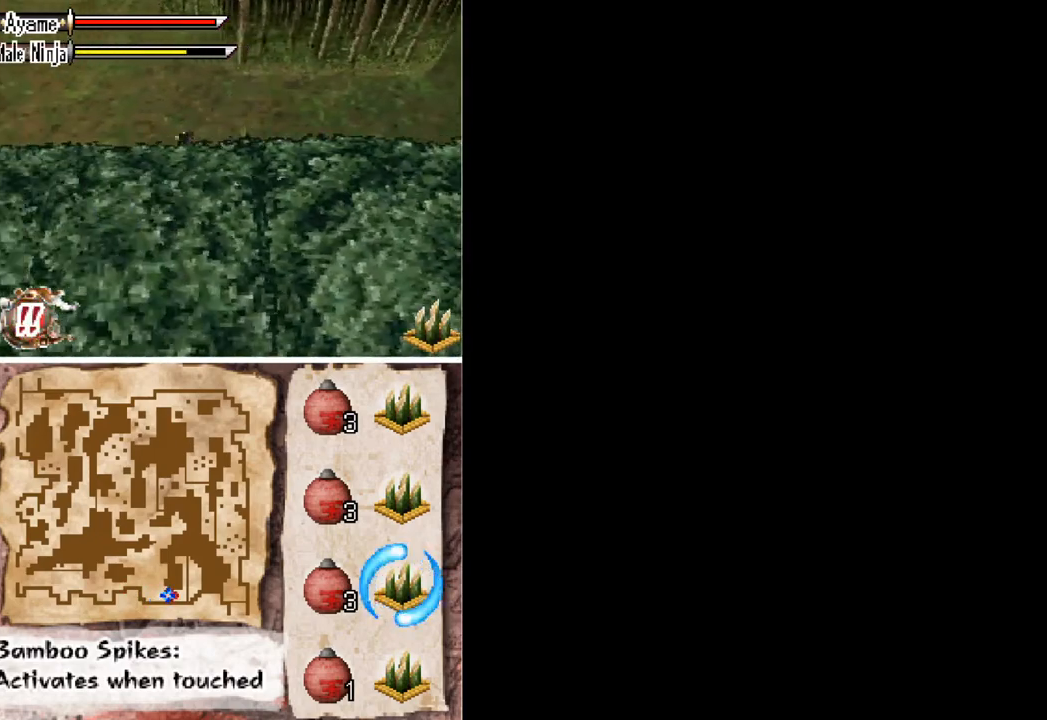
{"buttons": [], "button_events": [[67, "DPAD_LEFT", "up"], [100, "A", "down"], [267, "A", "up"]]}
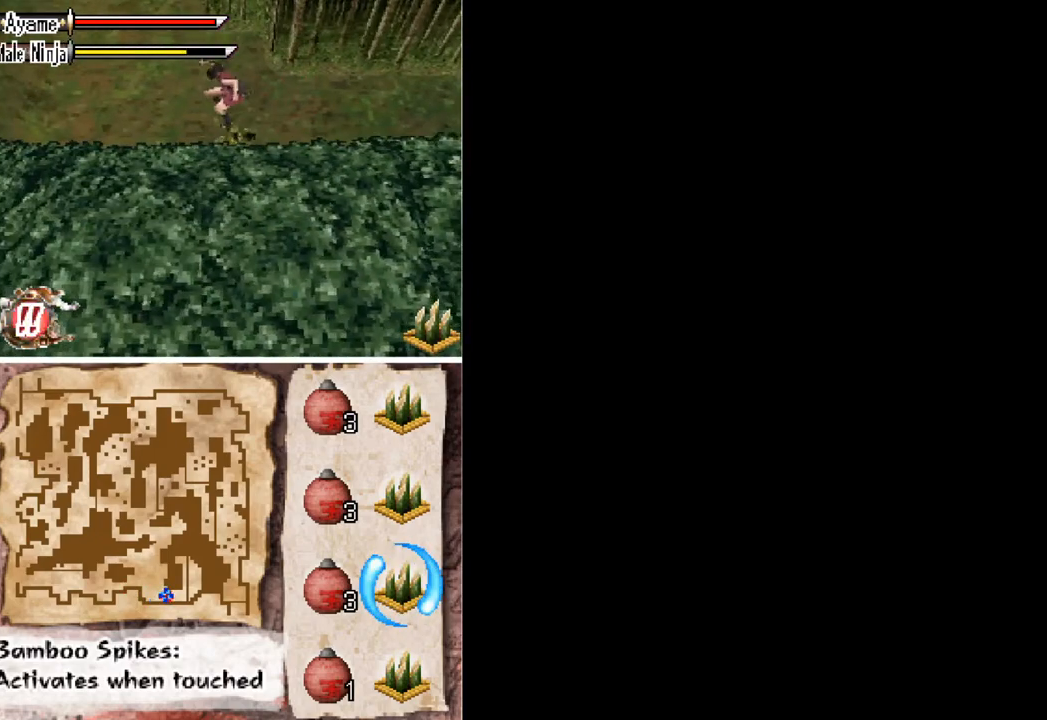
{"buttons": ["A", "DPAD_RIGHT"], "button_events": [[33, "DPAD_RIGHT", "down"], [33, "X", "down"], [100, "DPAD_RIGHT", "up"], [100, "X", "up"], [367, "DPAD_RIGHT", "down"], [400, "A", "down"]]}
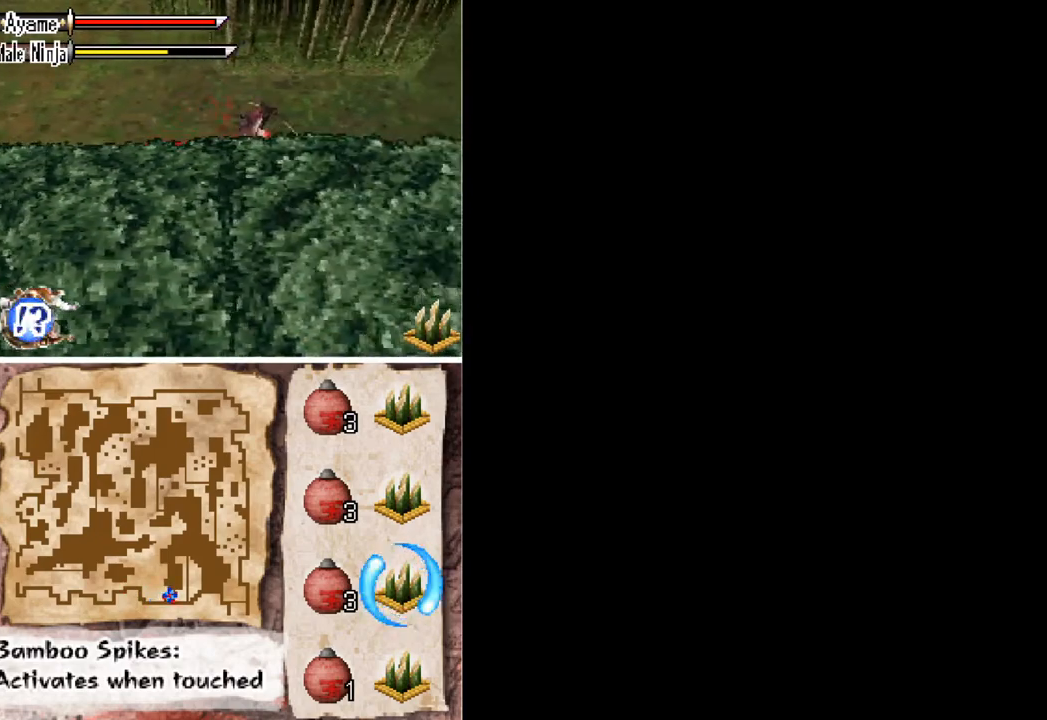
{"buttons": [], "button_events": [[33, "A", "up"], [33, "DPAD_RIGHT", "up"], [267, "X", "down"], [367, "X", "up"]]}